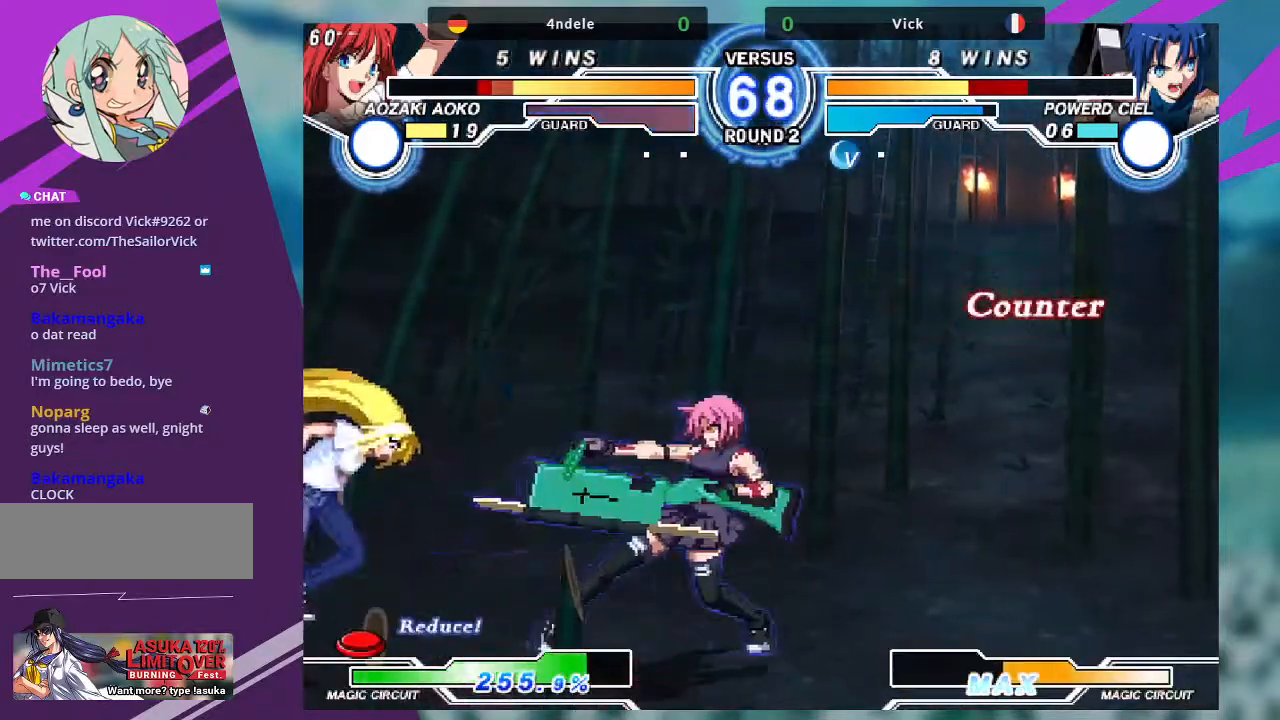
Gameplay with a controller (arcade stick); each line is a JSON object with the inputs held at the frame after it. "events" lists button and stick changes between this image and that frame as [ms after this image, input, new state], when the widget could be followed in between. Not read: L3 R3.
{"buttons": [], "left_stick": "center", "events": [[400, "SQUARE", "up"]]}
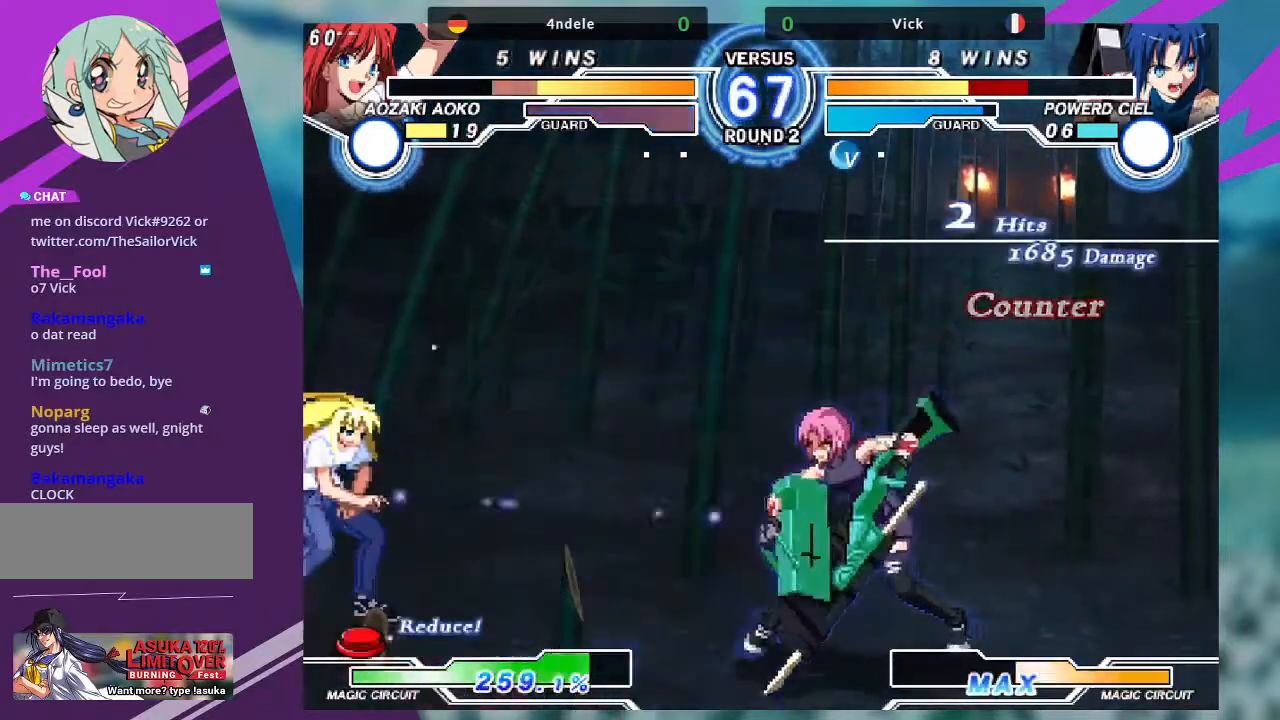
{"buttons": [], "left_stick": "left", "events": [[67, "left_stick", "left"], [134, "left_stick", "center"], [234, "left_stick", "left"]]}
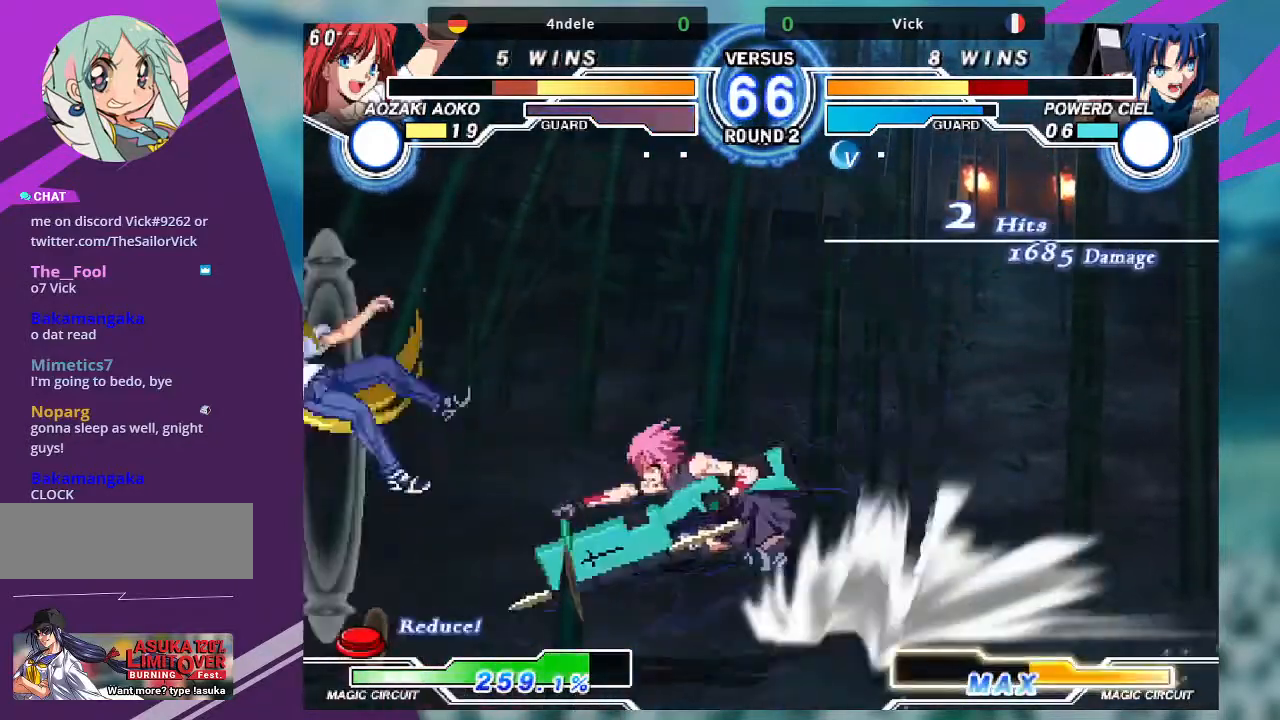
{"buttons": [], "left_stick": "center", "events": [[33, "left_stick", "down"], [100, "TRIANGLE", "down"], [133, "left_stick", "center"], [200, "TRIANGLE", "up"]]}
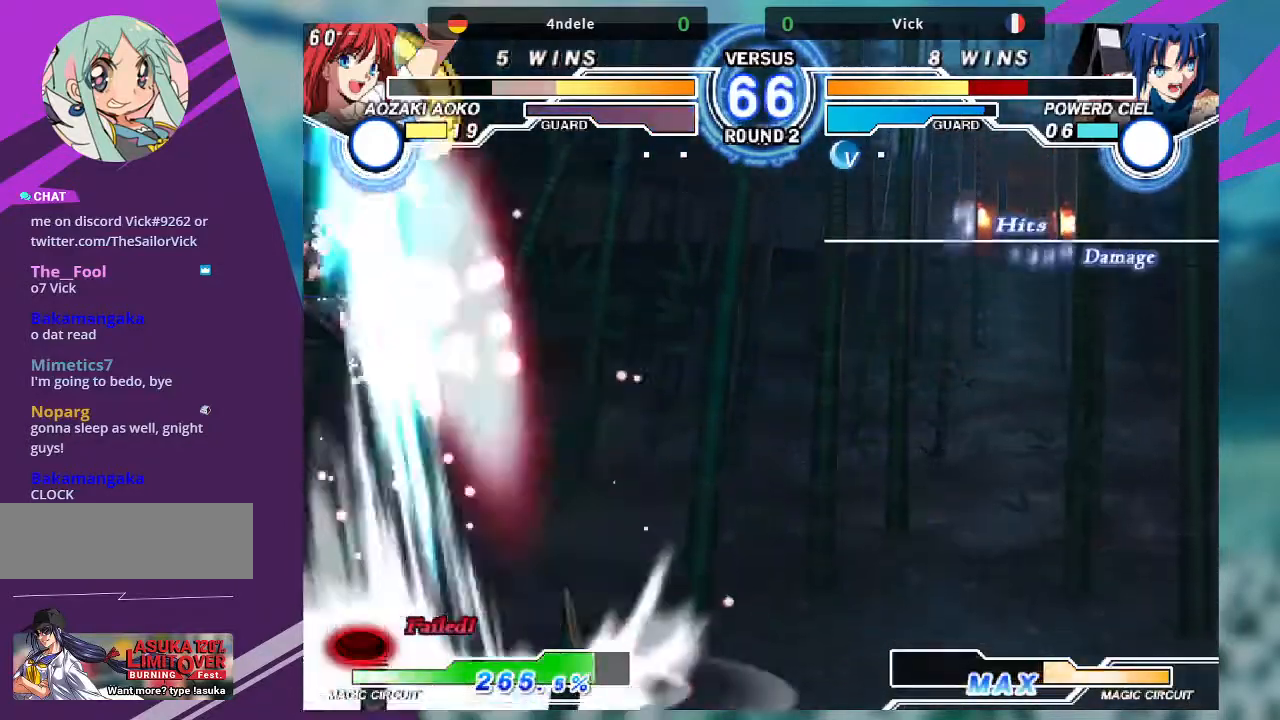
{"buttons": [], "left_stick": "center", "events": []}